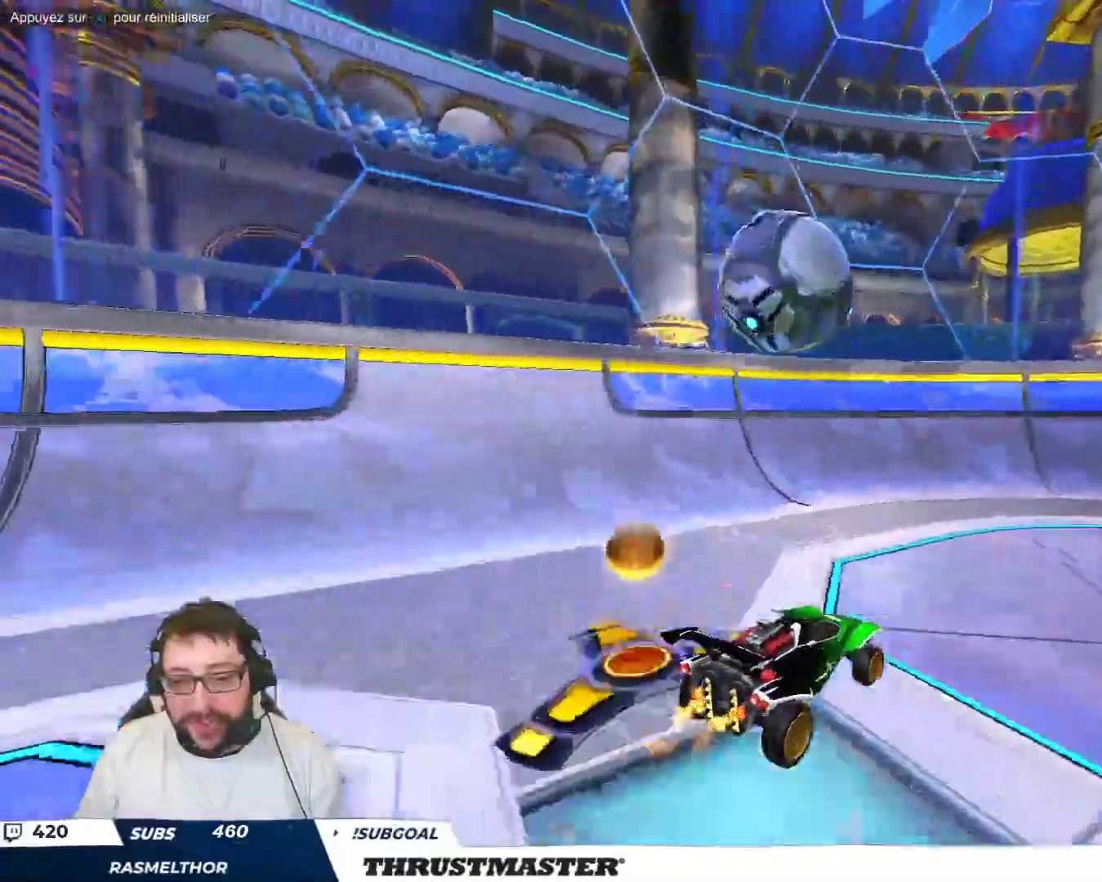
Gameplay with a controller (Xbox layout); each line is a JSON object with the inputs held at the frame after it. "events" lists button and stick changes between this image and that frame as [ms after this image, input, new state], when the widget could be followed in between. Not read: L2 L3 R2 R3 right_stick.
{"buttons": ["B"], "left_stick": "center", "events": [[50, "A", "down"], [67, "B", "down"], [150, "A", "up"], [167, "B", "up"], [167, "left_stick", "down-right"], [300, "B", "down"], [317, "Y", "down"], [417, "Y", "up"], [417, "left_stick", "up-left"], [483, "left_stick", "center"]]}
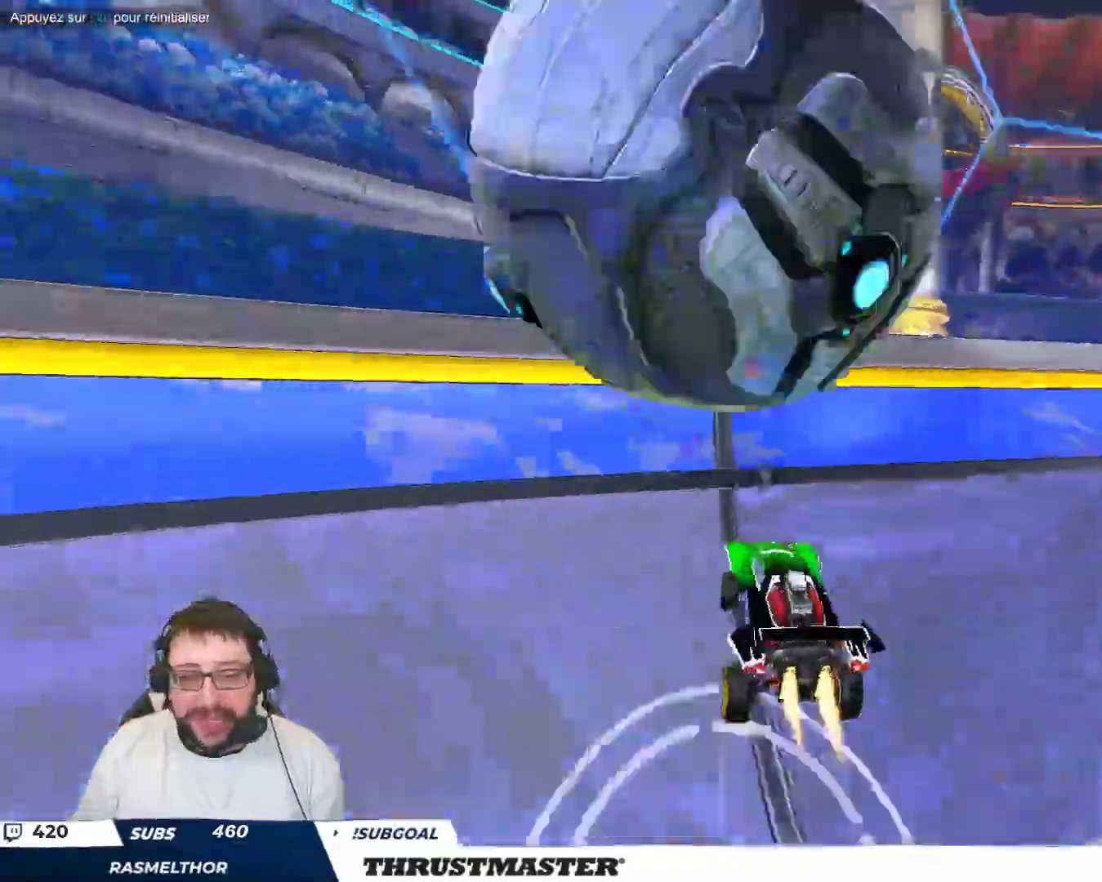
{"buttons": ["B"], "left_stick": "right", "events": [[17, "left_stick", "up-left"], [33, "left_stick", "right"], [217, "Y", "down"], [317, "Y", "up"]]}
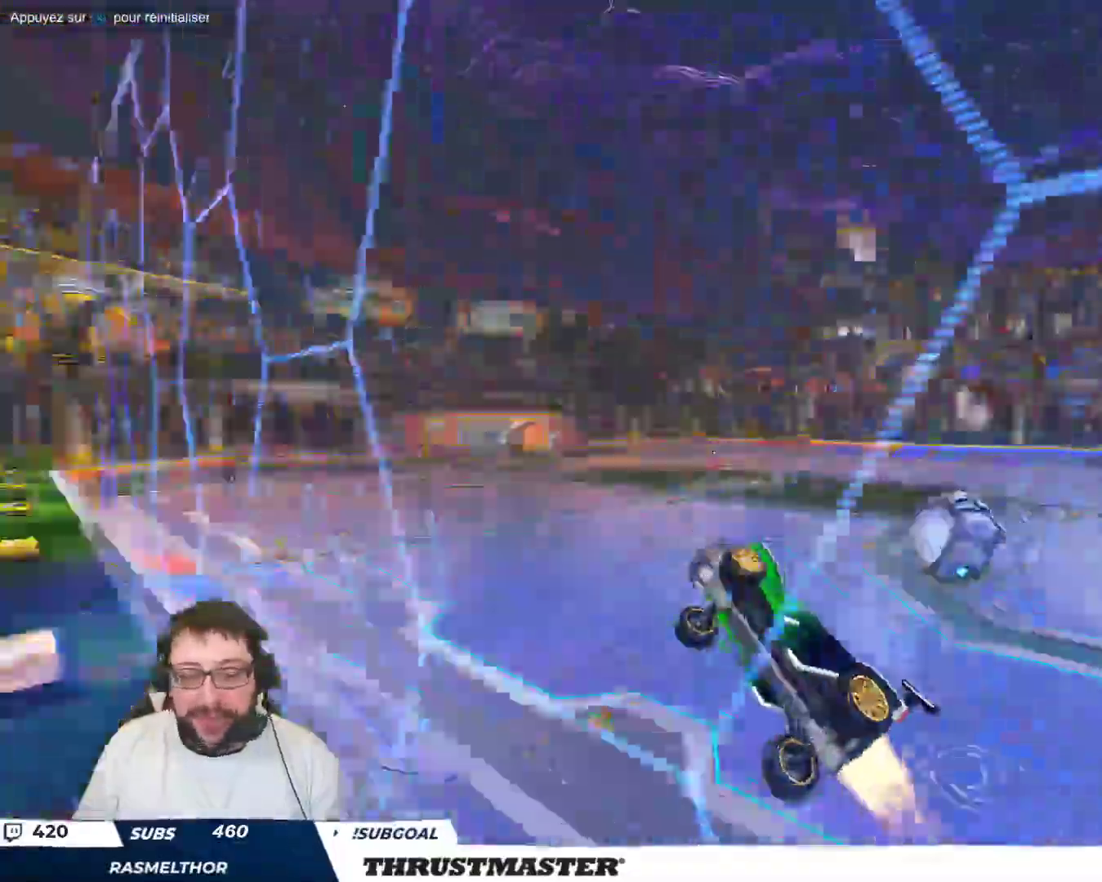
{"buttons": ["B"], "left_stick": "right", "events": []}
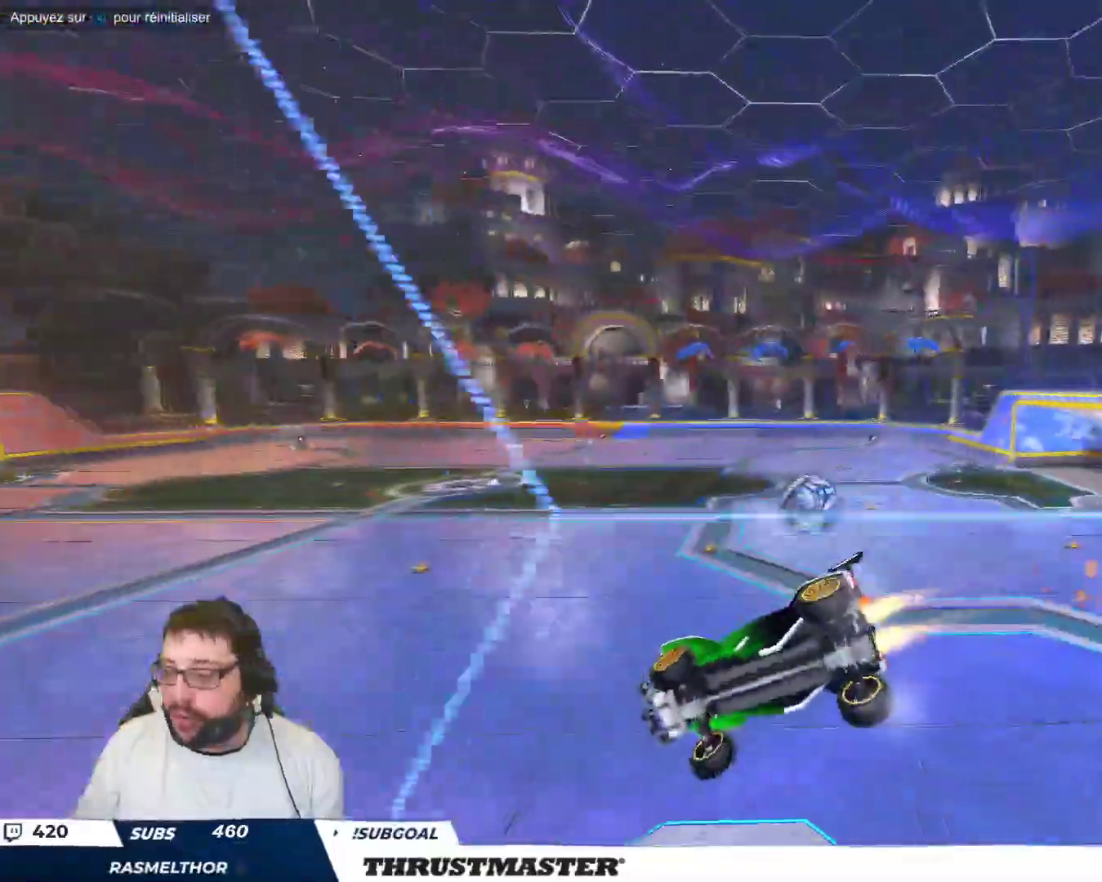
{"buttons": ["B", "Y"], "left_stick": "center", "events": [[417, "Y", "down"], [417, "left_stick", "center"]]}
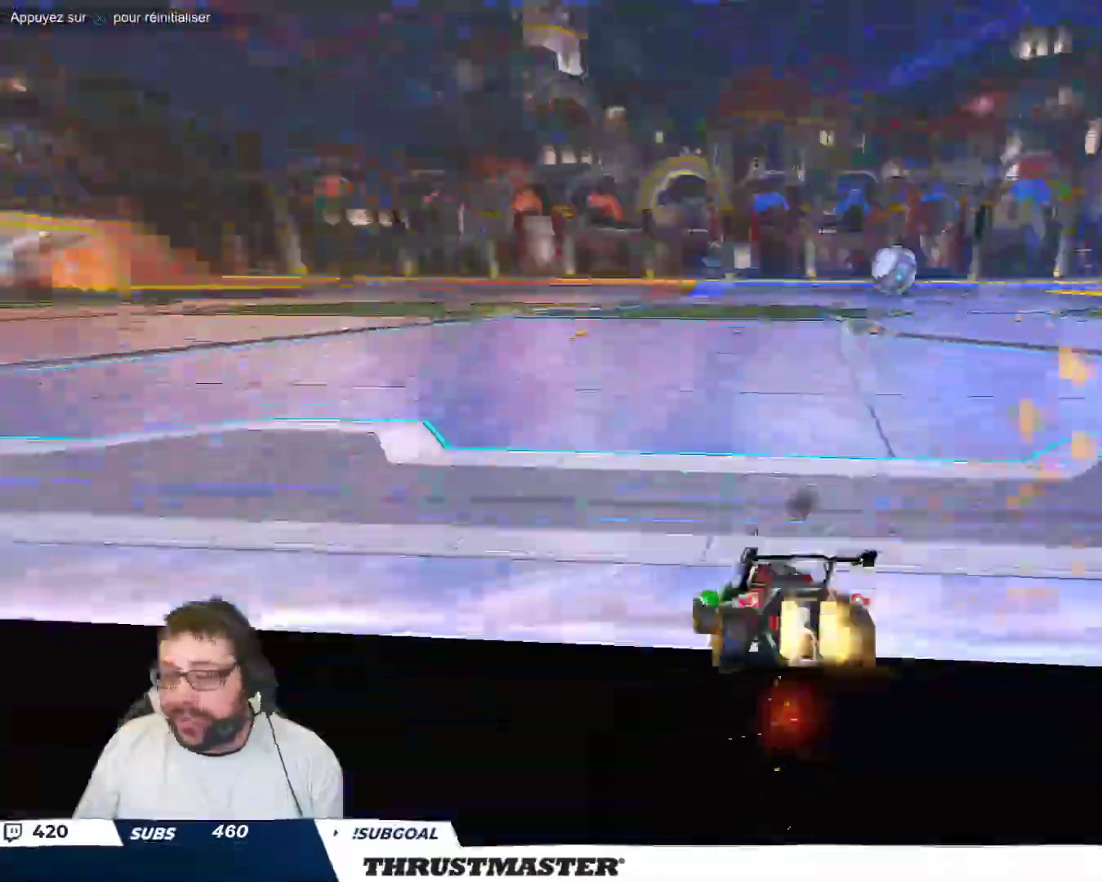
{"buttons": [], "left_stick": "center", "events": [[100, "Y", "up"], [300, "B", "up"]]}
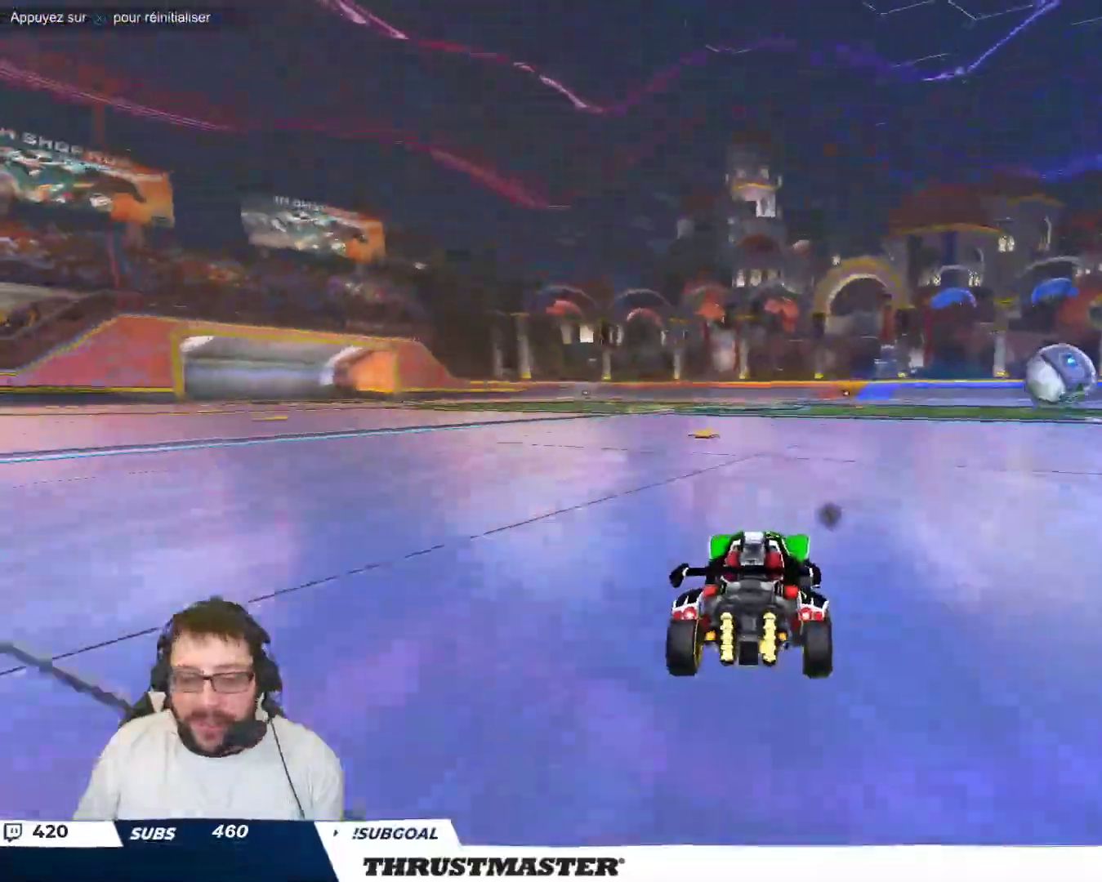
{"buttons": [], "left_stick": "center", "events": []}
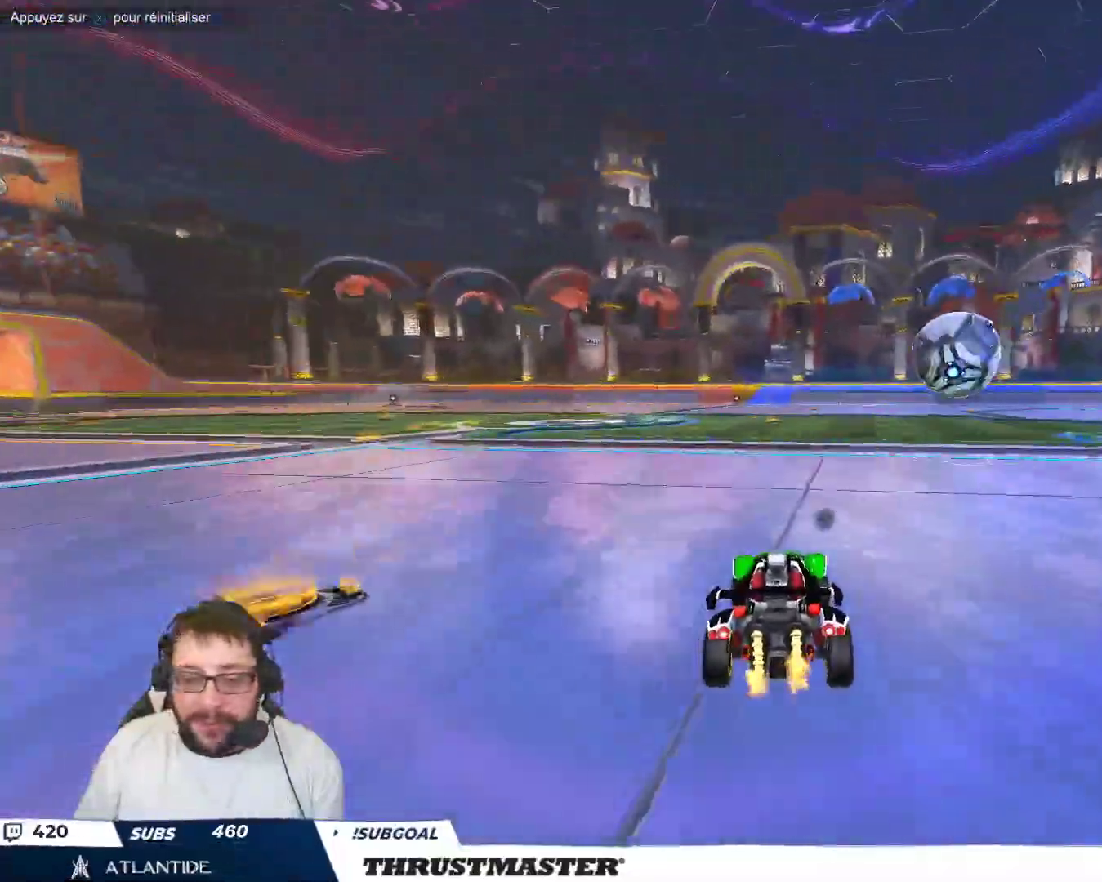
{"buttons": [], "left_stick": "left", "events": [[200, "A", "down"], [233, "left_stick", "down-right"], [267, "A", "up"], [300, "left_stick", "center"], [367, "left_stick", "left"], [433, "A", "down"], [500, "A", "up"]]}
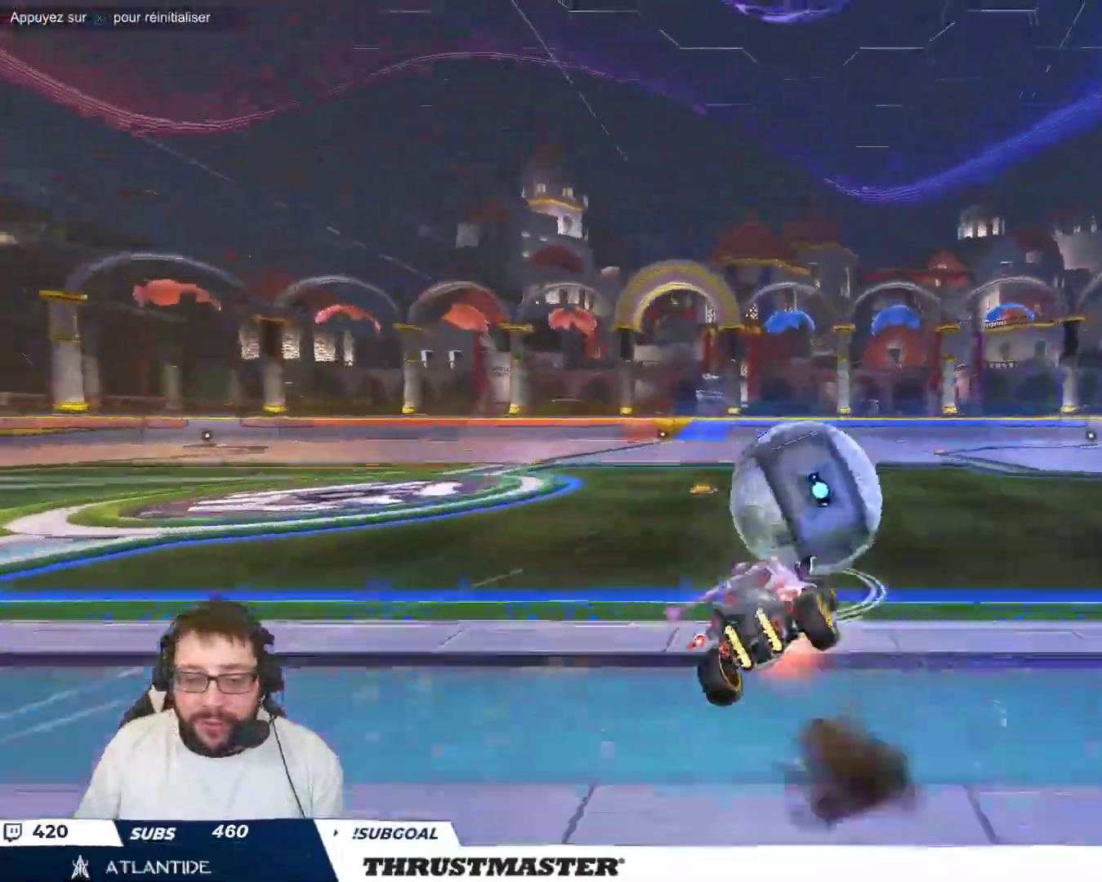
{"buttons": ["B"], "left_stick": "down-left", "events": [[50, "left_stick", "down"], [117, "B", "down"], [133, "Y", "down"], [200, "Y", "up"], [250, "left_stick", "down-left"], [267, "Y", "down"], [417, "Y", "up"]]}
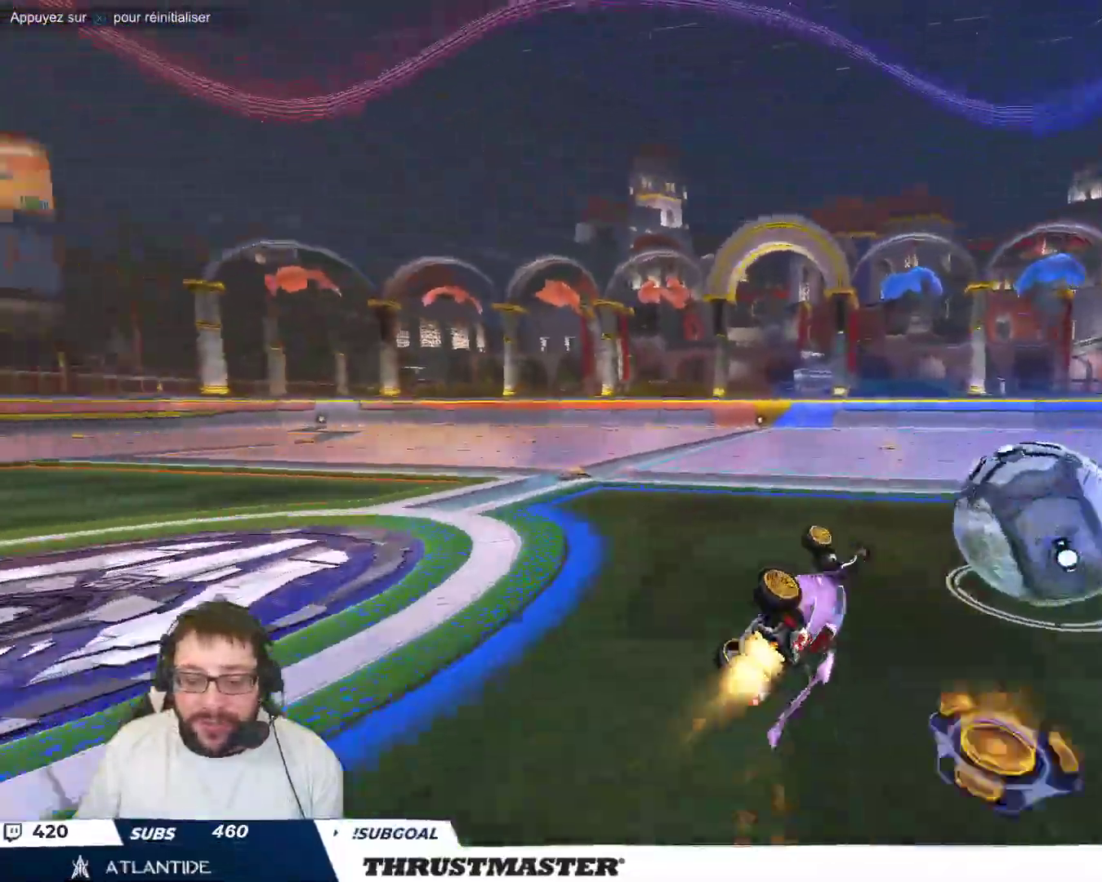
{"buttons": [], "left_stick": "right", "events": [[33, "B", "up"], [217, "left_stick", "center"], [433, "Y", "down"], [483, "Y", "up"], [500, "left_stick", "right"]]}
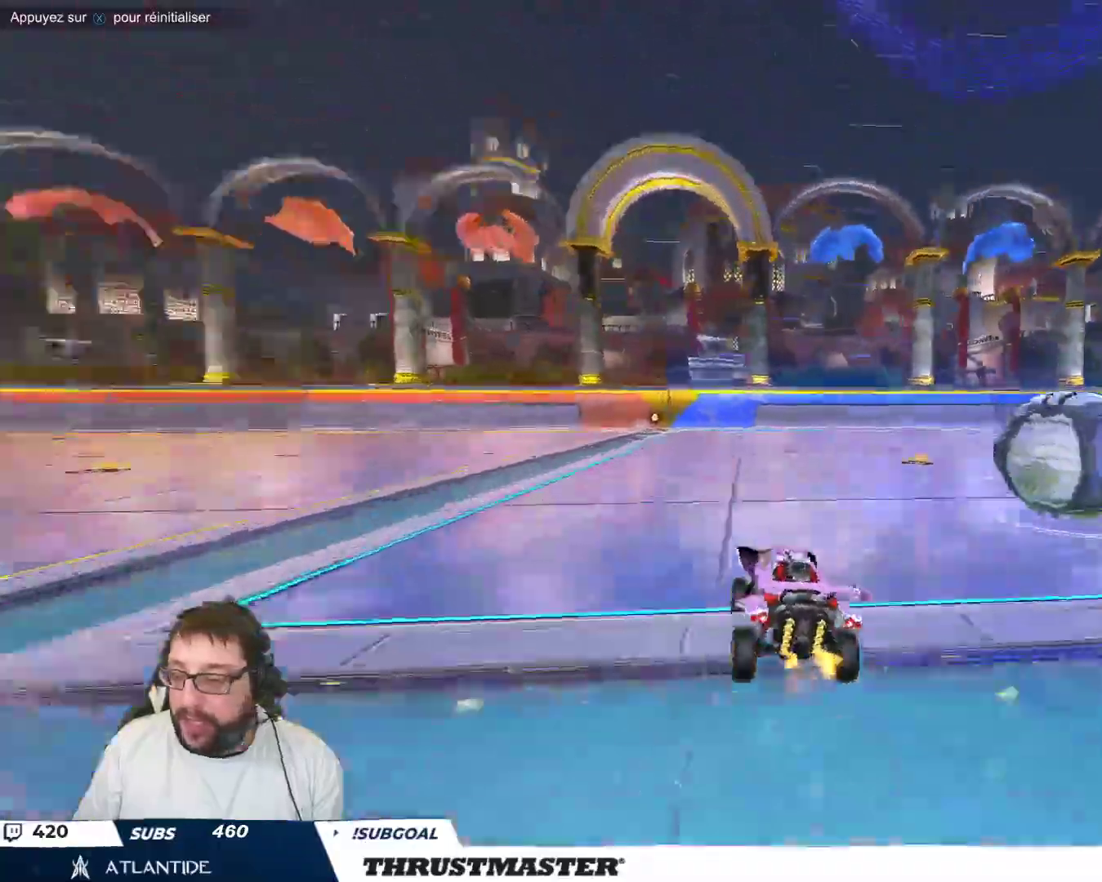
{"buttons": [], "left_stick": "left", "events": [[383, "left_stick", "center"], [483, "left_stick", "left"]]}
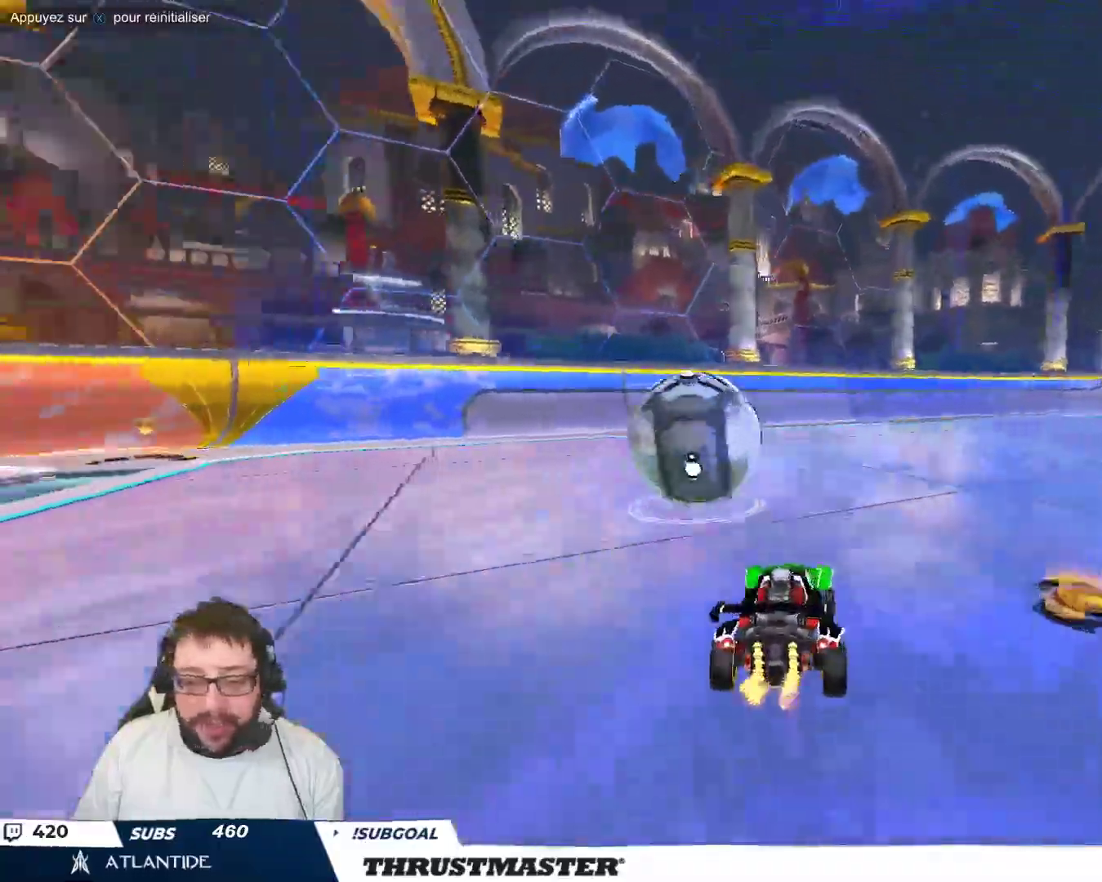
{"buttons": [], "left_stick": "center", "events": [[67, "B", "down"], [83, "left_stick", "center"], [167, "B", "up"], [217, "left_stick", "up-left"], [400, "left_stick", "center"]]}
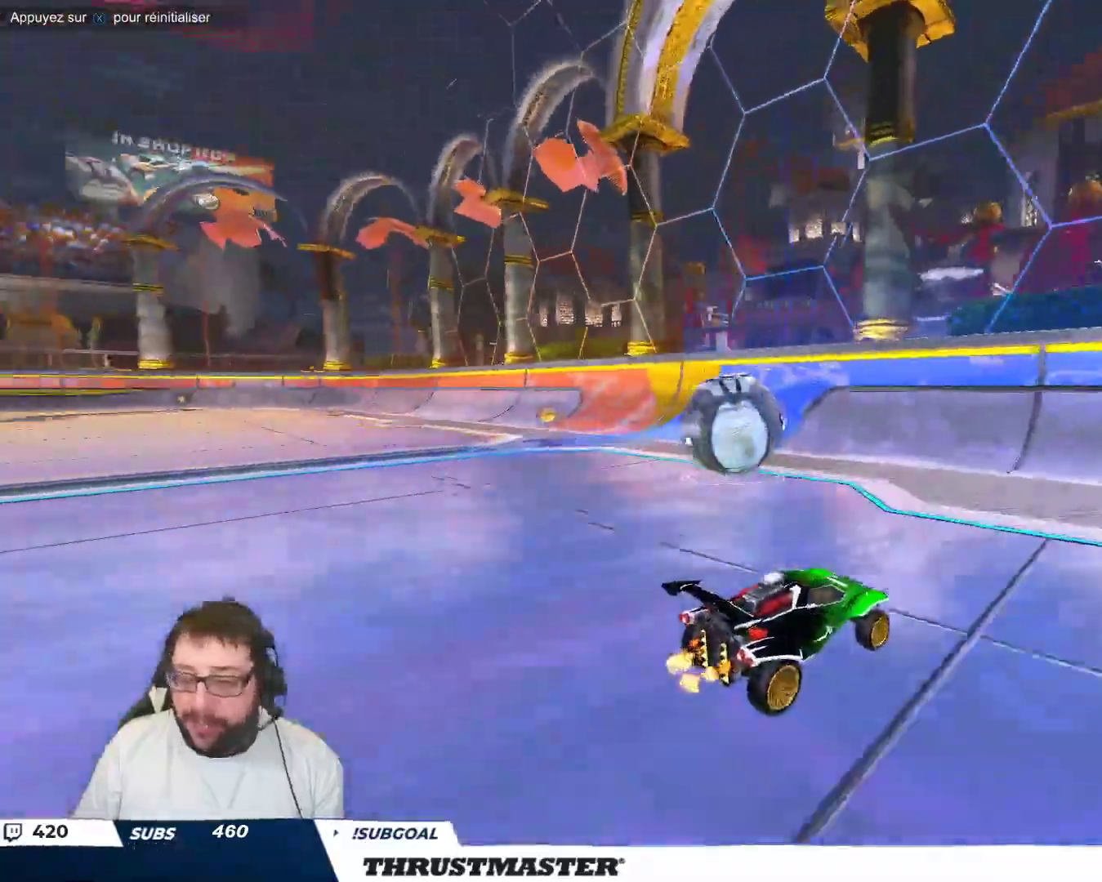
{"buttons": [], "left_stick": "left", "events": [[50, "left_stick", "up-left"], [300, "left_stick", "left"]]}
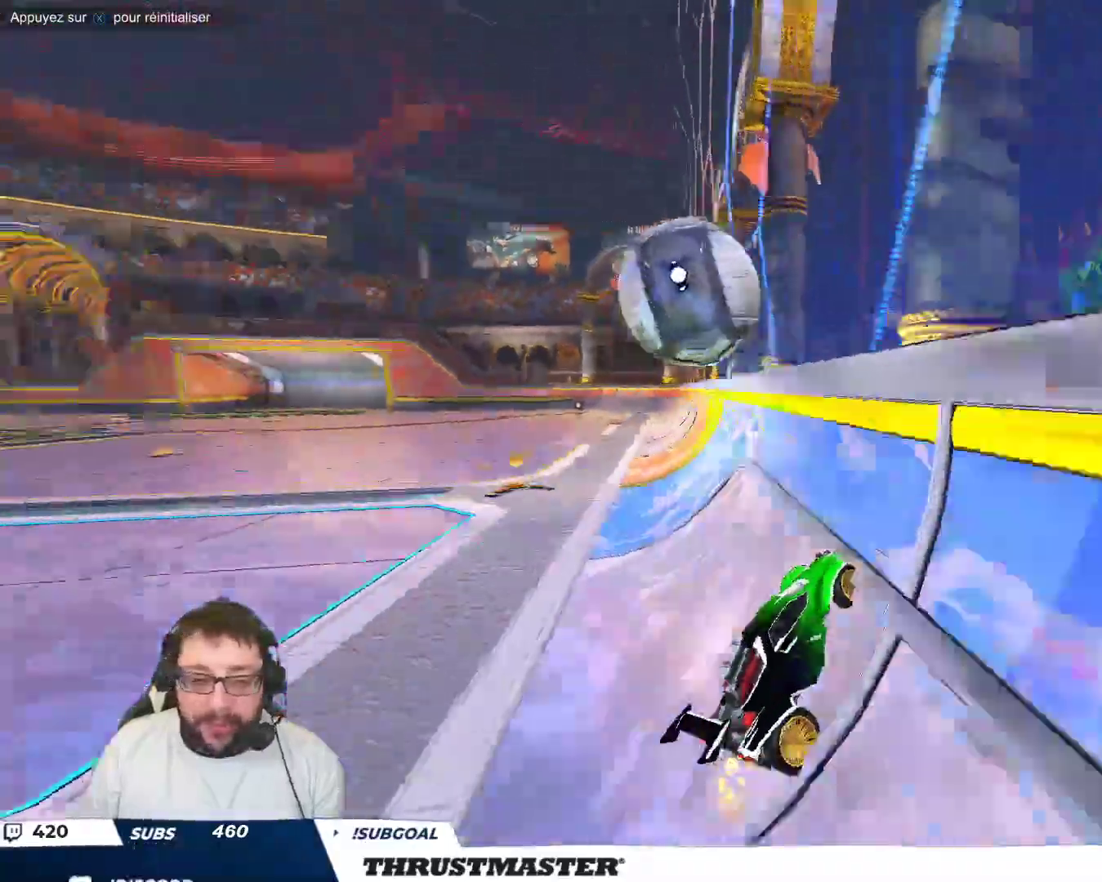
{"buttons": [], "left_stick": "down-left", "events": [[50, "left_stick", "center"], [150, "left_stick", "up-left"], [367, "A", "down"], [367, "B", "down"], [417, "left_stick", "down-left"], [483, "A", "up"], [500, "B", "up"]]}
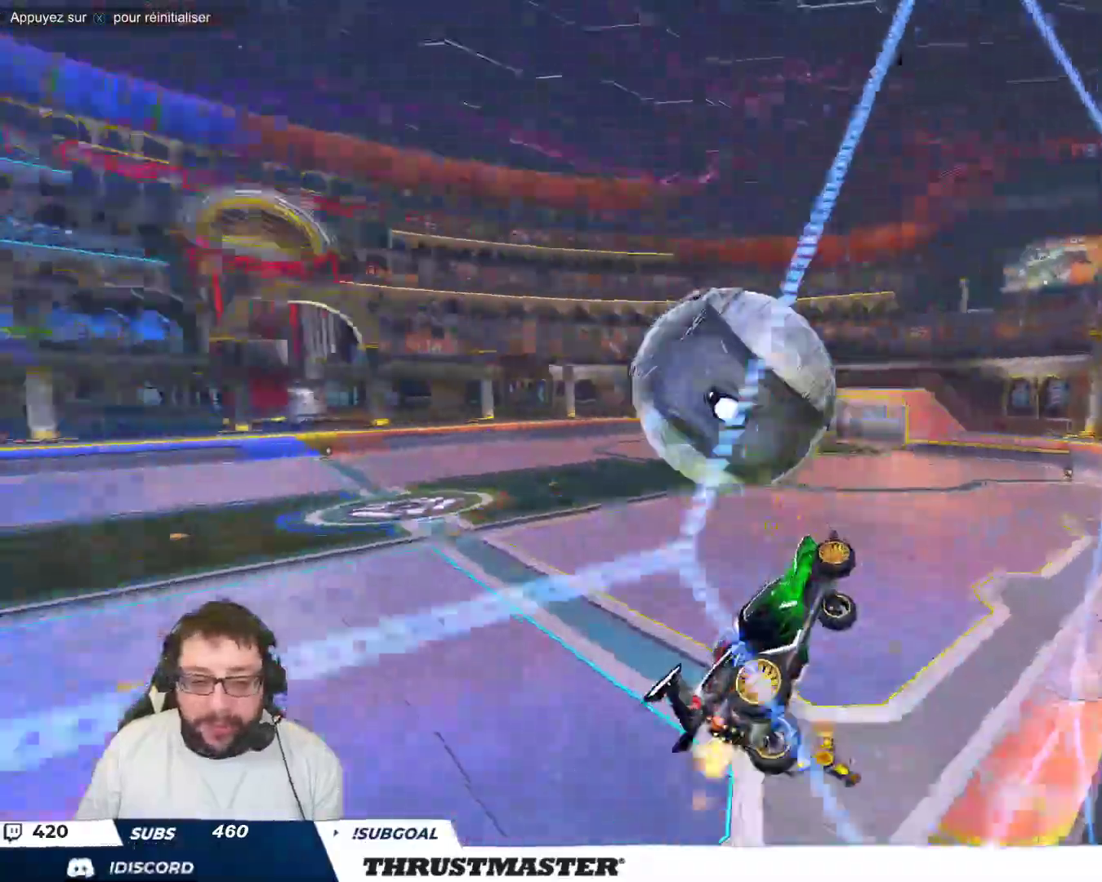
{"buttons": ["B"], "left_stick": "down-right", "events": [[183, "left_stick", "down-right"], [250, "B", "down"], [267, "left_stick", "right"], [367, "left_stick", "down-right"]]}
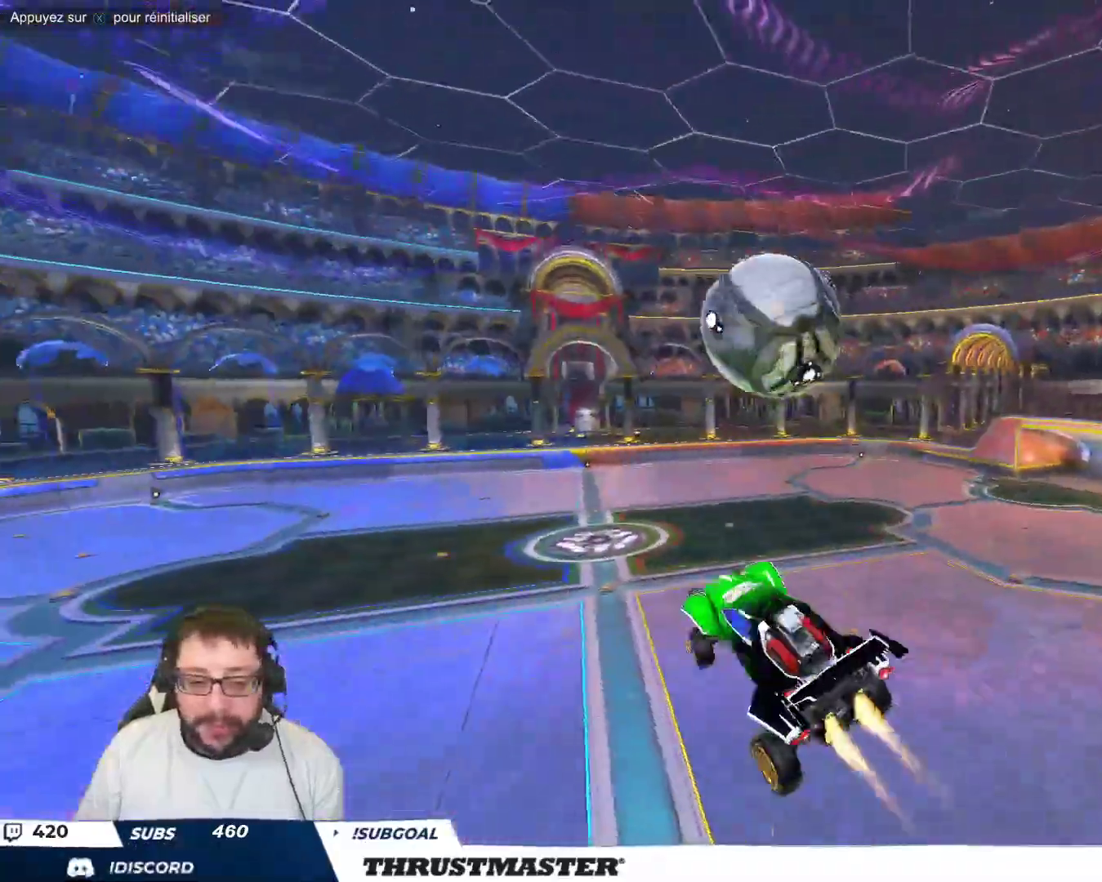
{"buttons": [], "left_stick": "down-right", "events": [[100, "left_stick", "right"], [133, "B", "up"], [350, "B", "down"], [350, "left_stick", "down-right"], [433, "B", "up"]]}
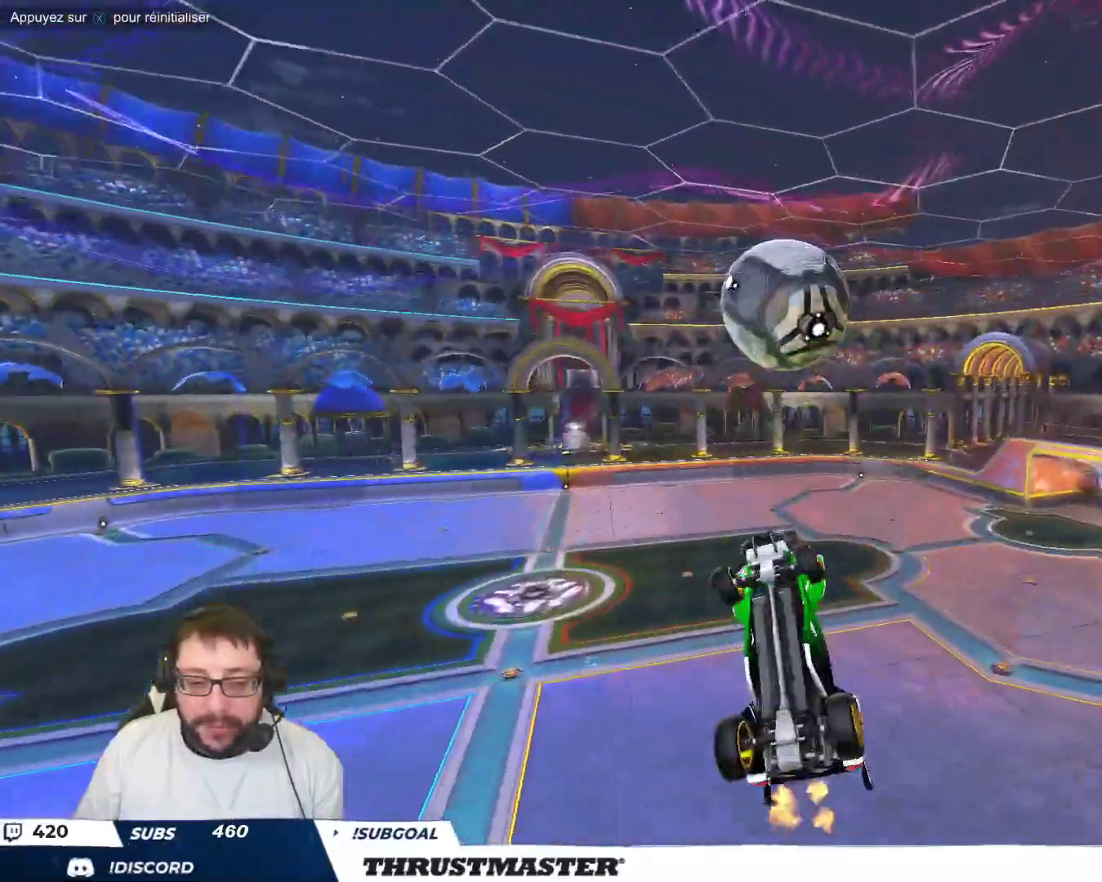
{"buttons": ["B"], "left_stick": "right", "events": [[33, "B", "down"], [33, "left_stick", "right"], [117, "B", "up"], [233, "B", "down"], [267, "left_stick", "up-right"], [333, "B", "up"], [383, "left_stick", "right"], [500, "B", "down"]]}
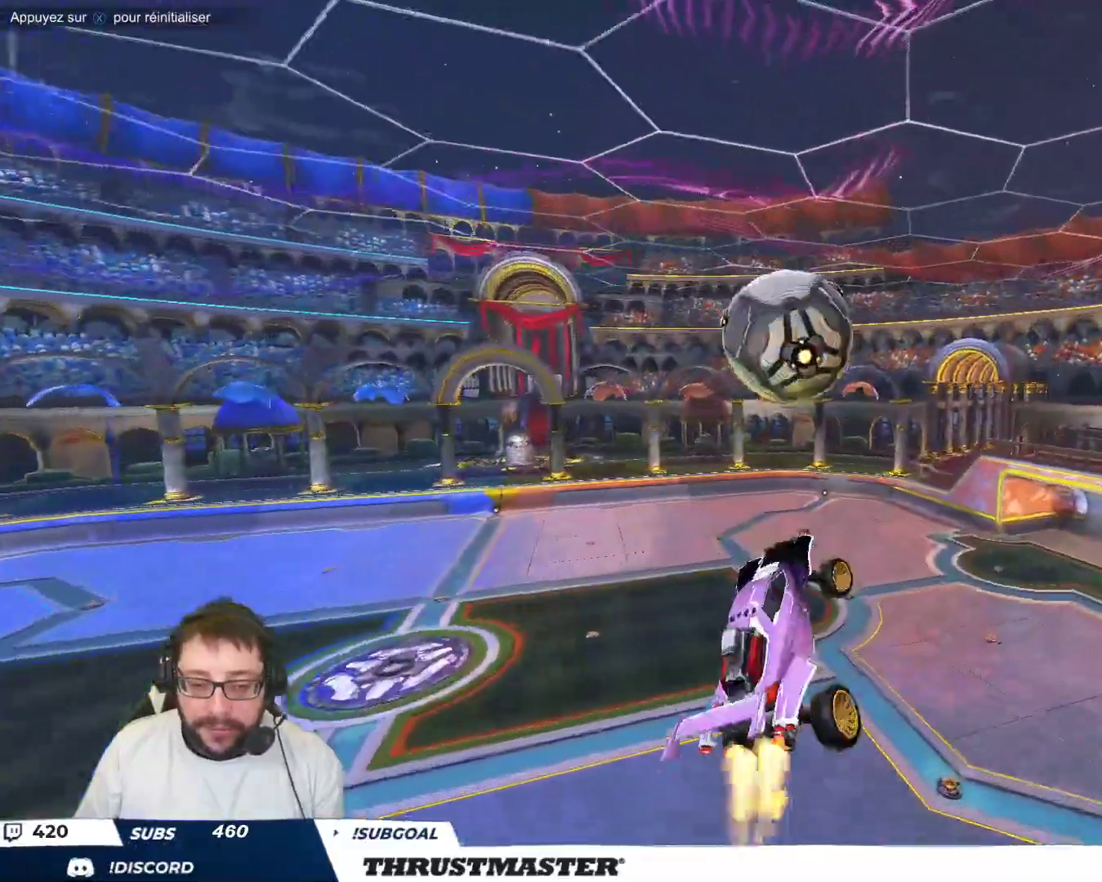
{"buttons": ["B"], "left_stick": "down-right", "events": [[83, "B", "up"], [367, "left_stick", "down-right"], [417, "B", "down"]]}
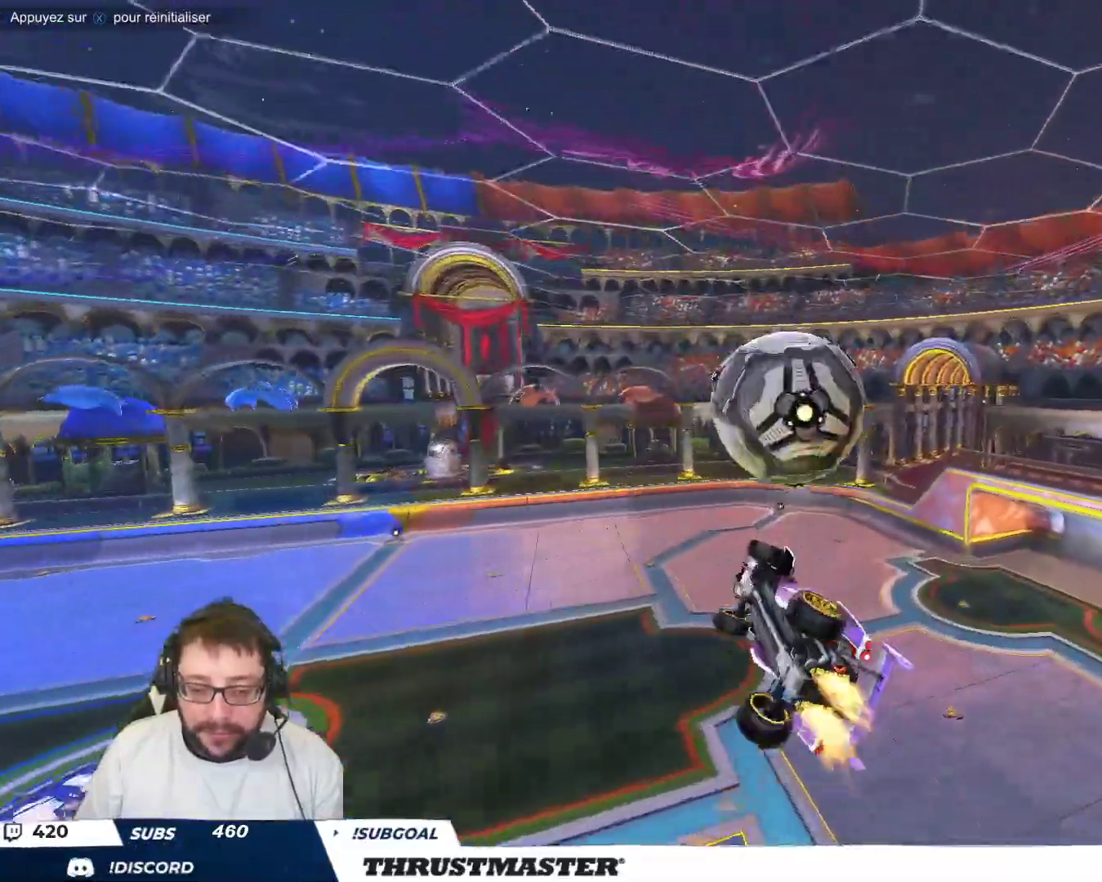
{"buttons": [], "left_stick": "up-right", "events": [[33, "left_stick", "down"], [183, "left_stick", "down-left"], [350, "left_stick", "center"], [417, "left_stick", "up-right"], [483, "B", "up"]]}
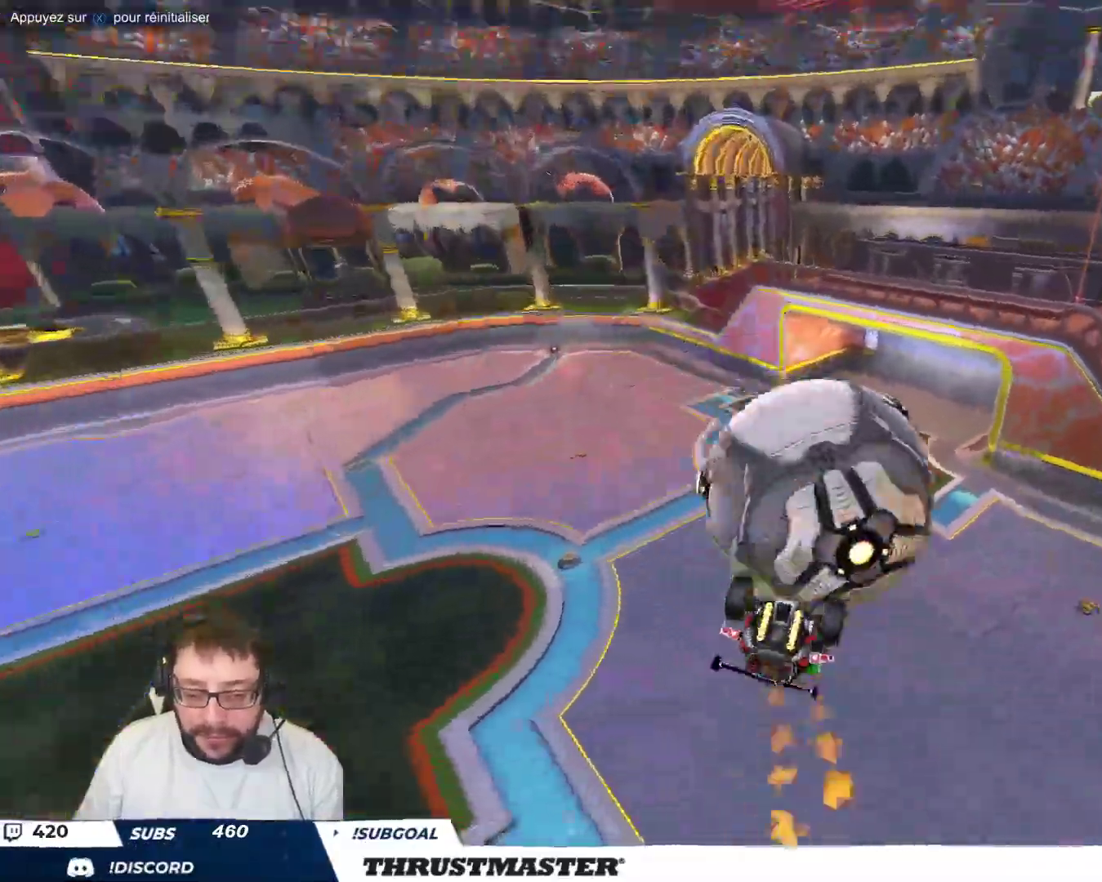
{"buttons": [], "left_stick": "down-right", "events": [[67, "A", "down"], [83, "B", "down"], [100, "left_stick", "right"], [167, "A", "up"], [183, "B", "up"], [300, "left_stick", "down-right"]]}
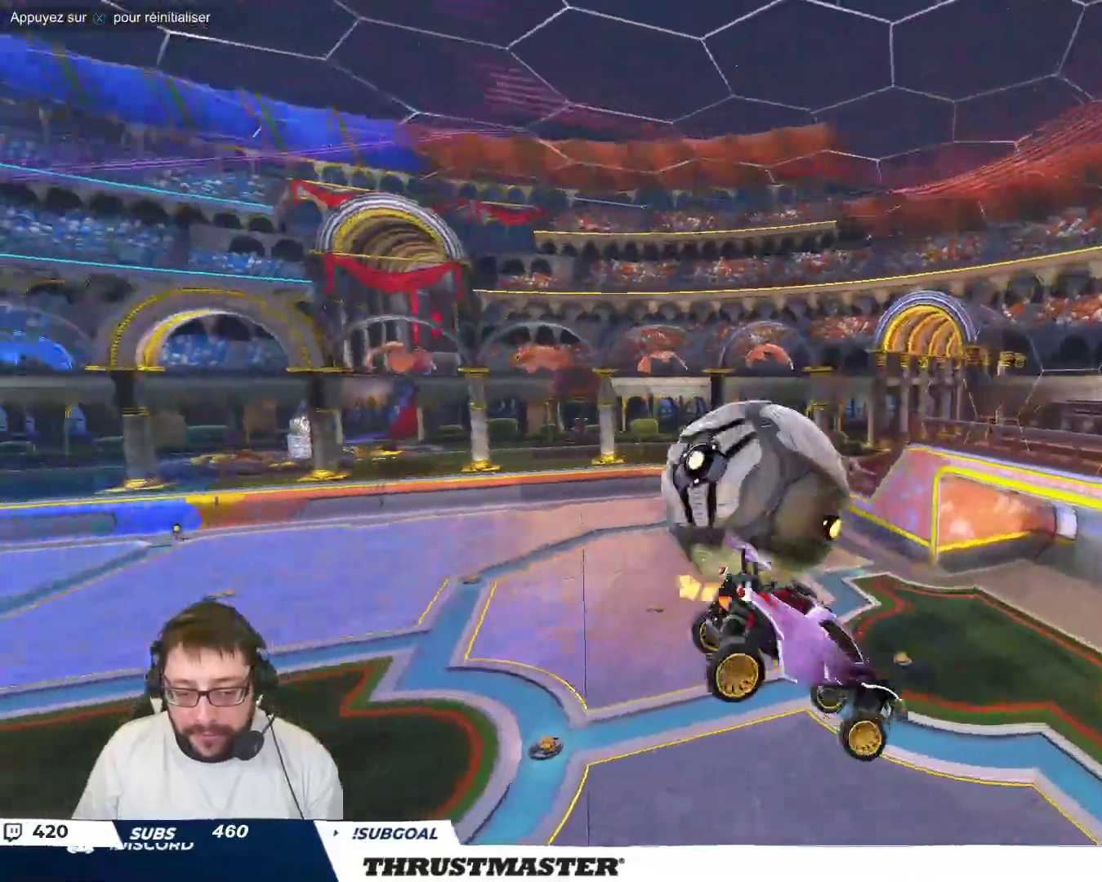
{"buttons": [], "left_stick": "down-right", "events": [[100, "left_stick", "right"], [367, "left_stick", "down-right"]]}
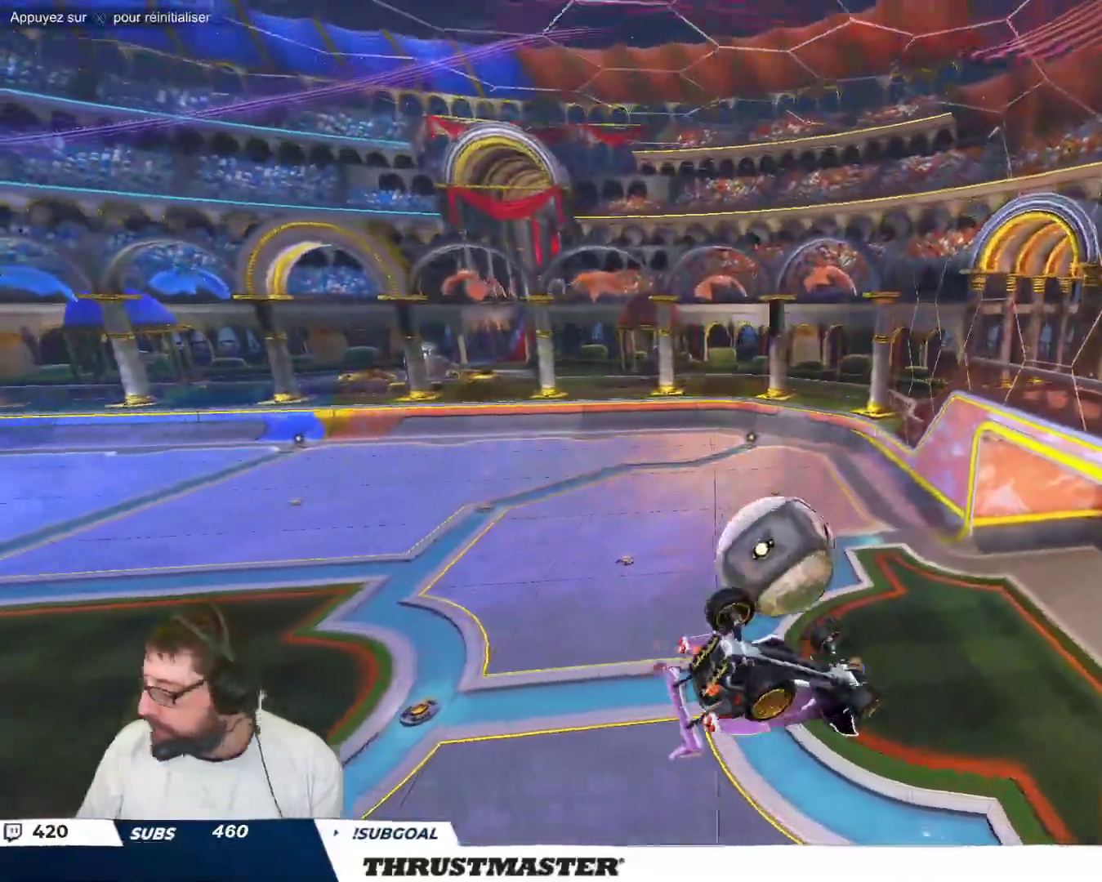
{"buttons": [], "left_stick": "center", "events": [[100, "left_stick", "center"]]}
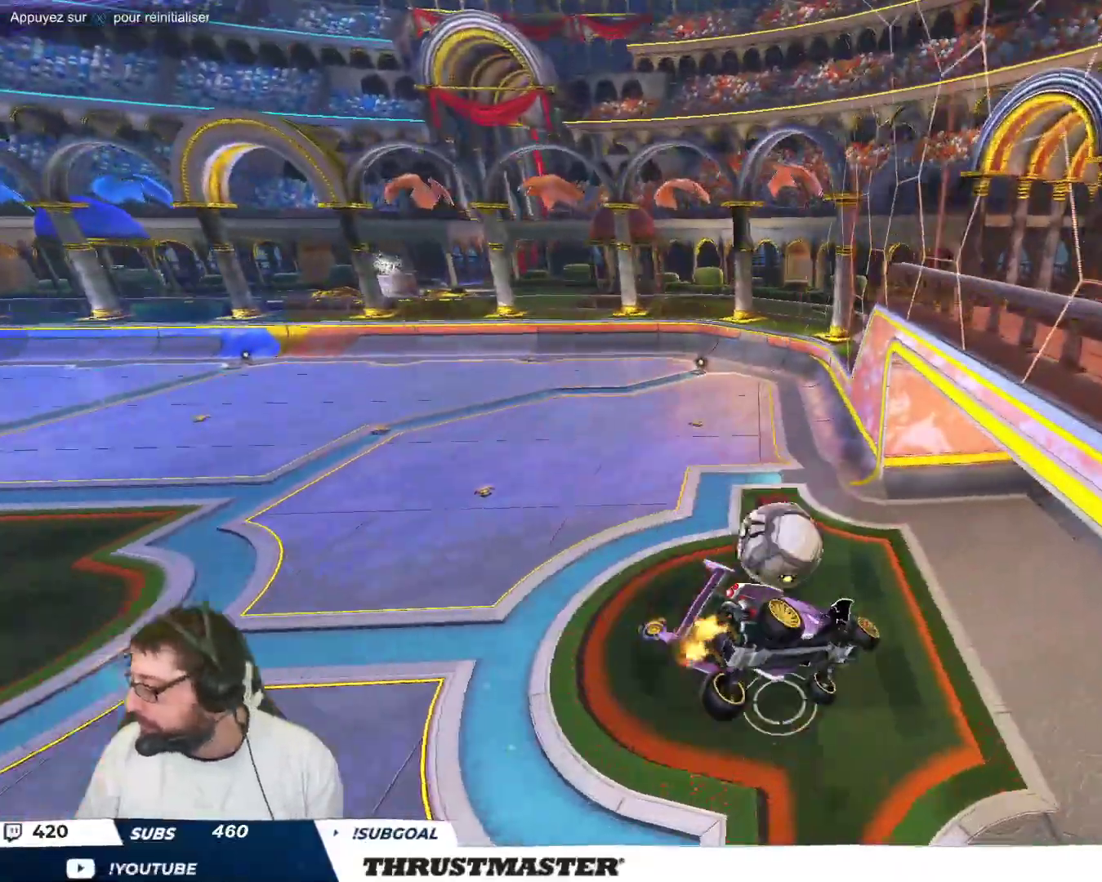
{"buttons": [], "left_stick": "right", "events": [[83, "left_stick", "up-left"], [217, "left_stick", "center"], [383, "left_stick", "right"]]}
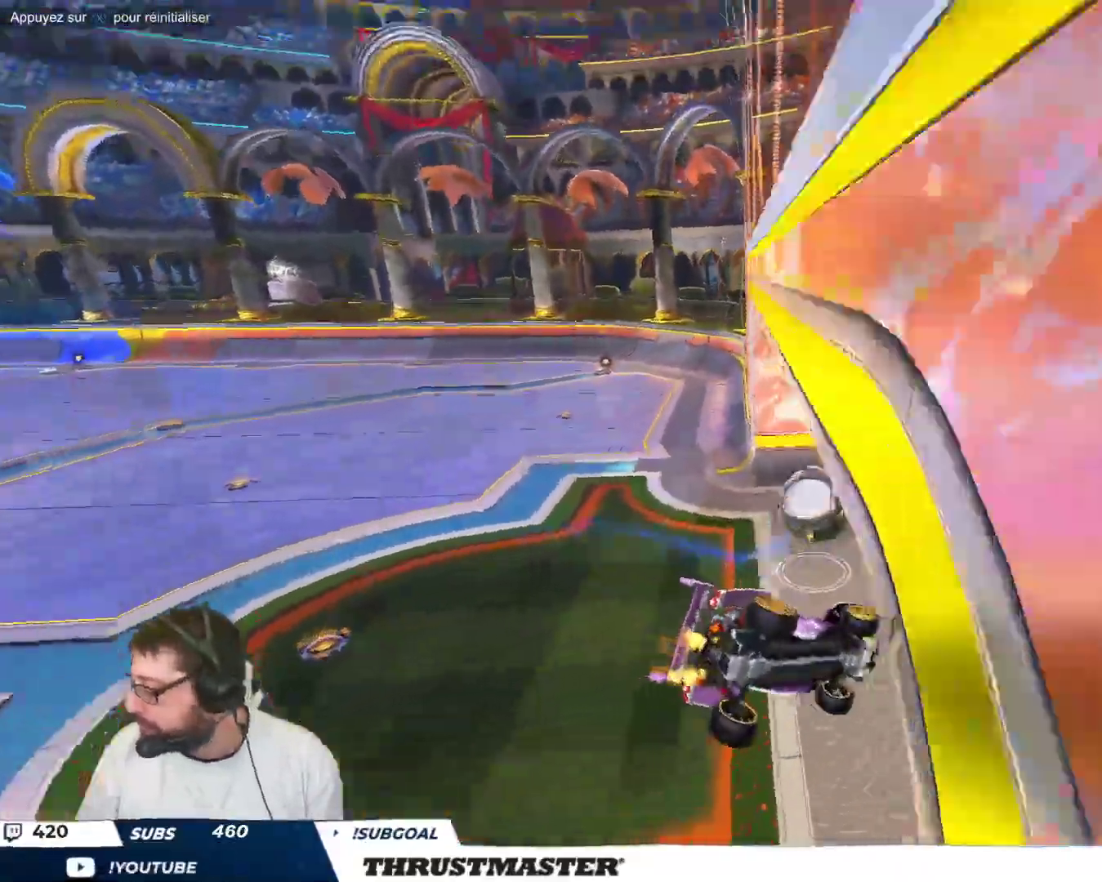
{"buttons": [], "left_stick": "center", "events": [[17, "left_stick", "center"]]}
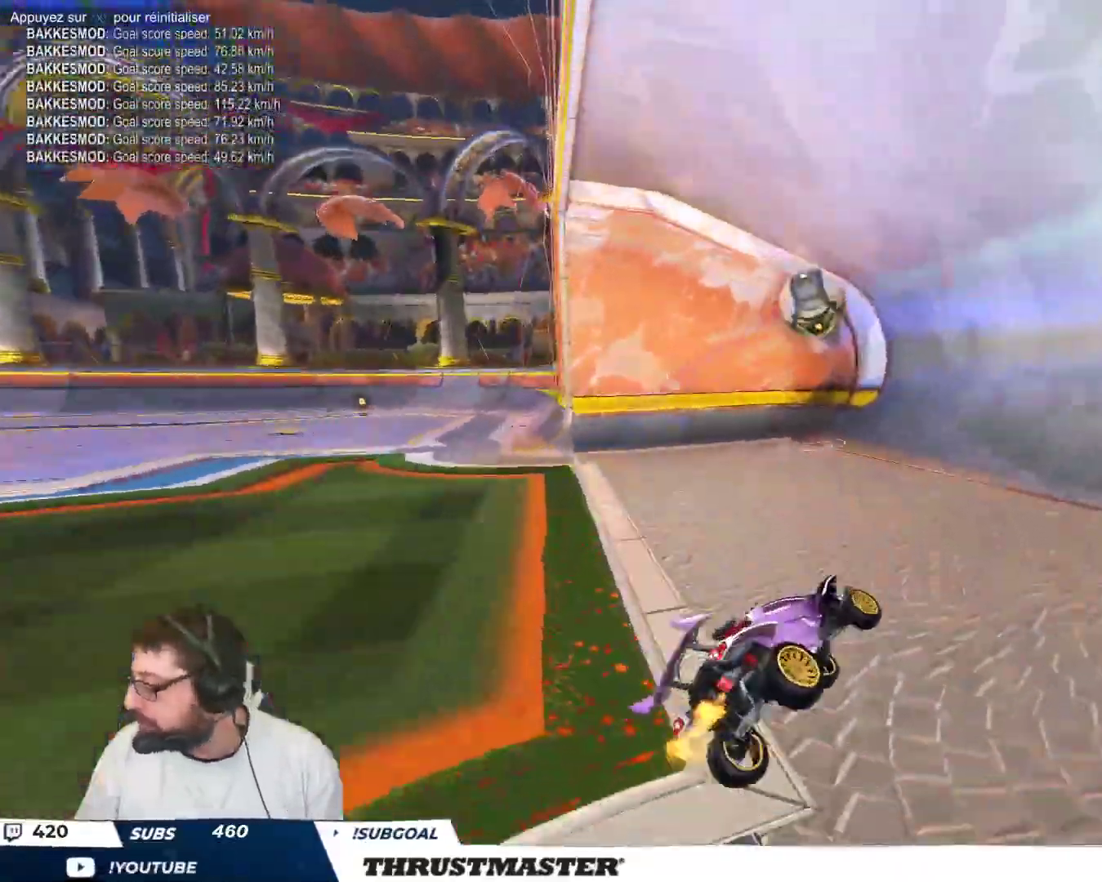
{"buttons": [], "left_stick": "center", "events": []}
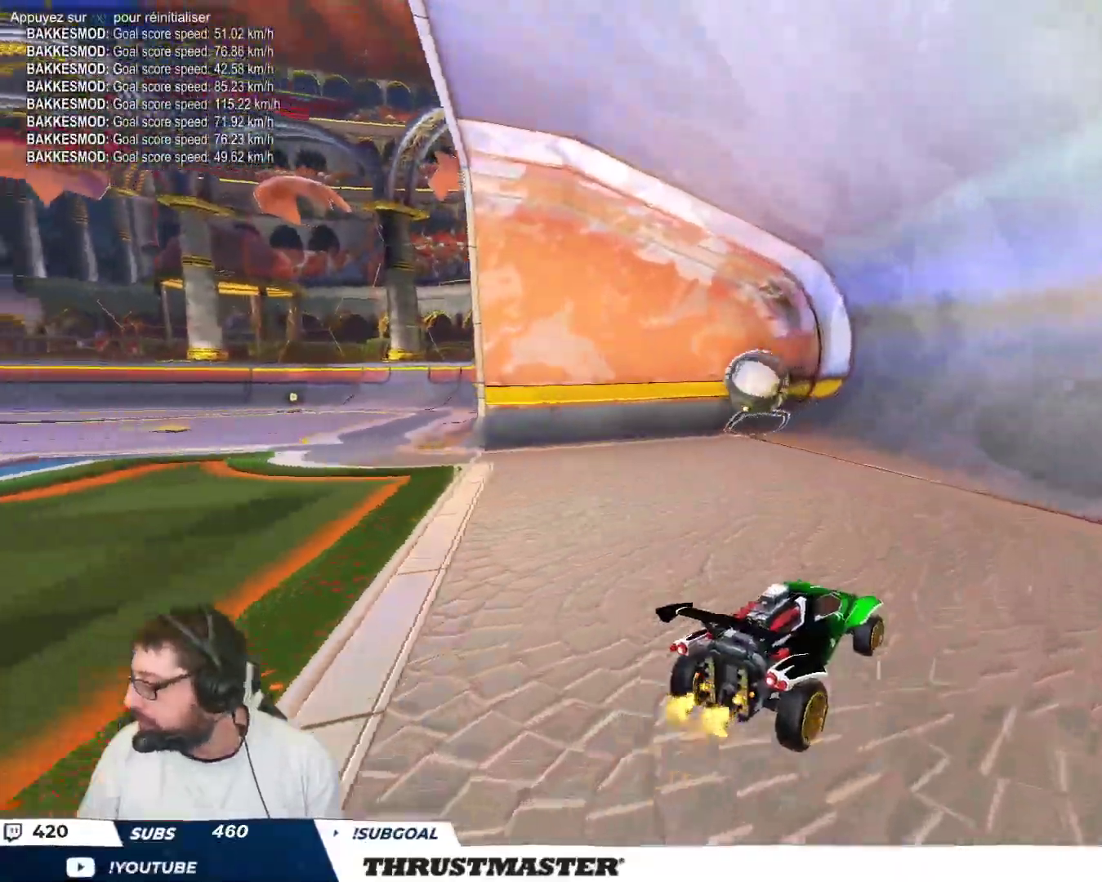
{"buttons": [], "left_stick": "left", "events": [[350, "left_stick", "left"]]}
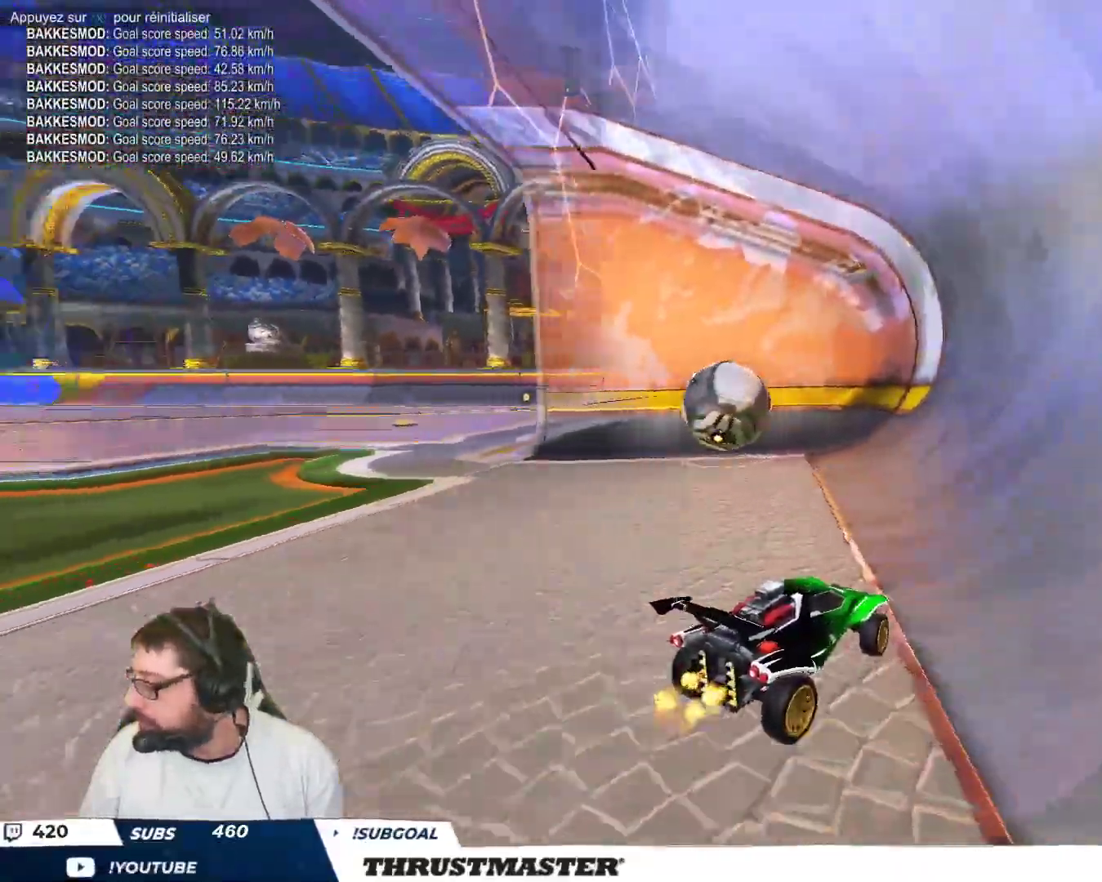
{"buttons": [], "left_stick": "left", "events": [[167, "B", "down"], [183, "Y", "down"], [350, "Y", "up"], [367, "B", "up"]]}
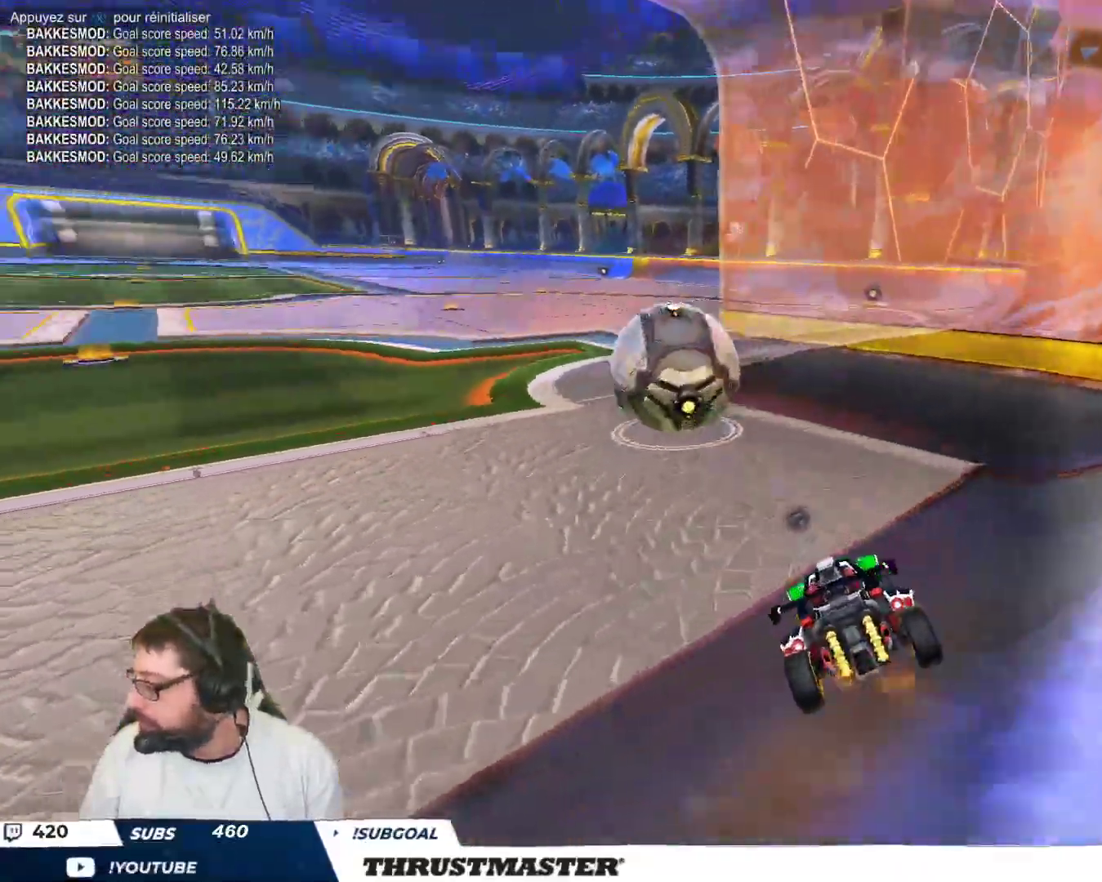
{"buttons": [], "left_stick": "center", "events": [[67, "left_stick", "up-left"], [217, "left_stick", "center"]]}
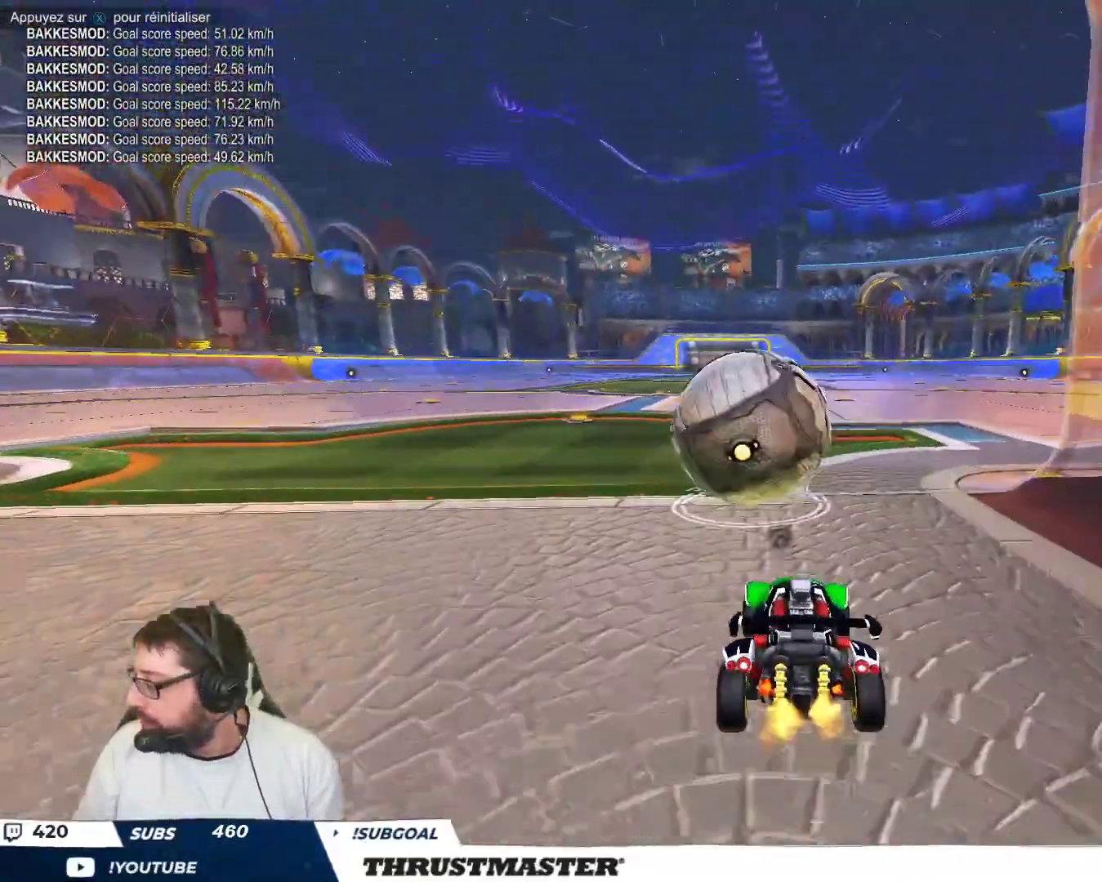
{"buttons": [], "left_stick": "center", "events": [[100, "left_stick", "up-left"], [317, "left_stick", "center"]]}
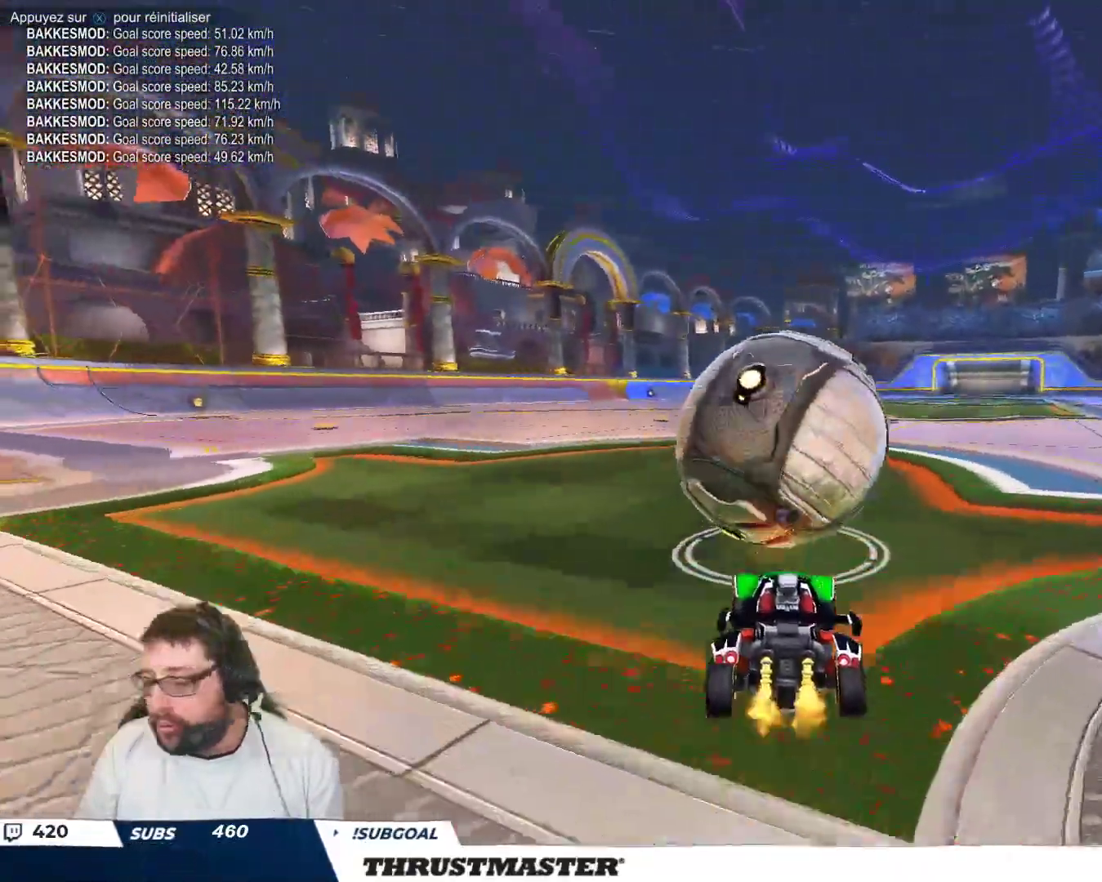
{"buttons": ["B", "Y"], "left_stick": "center", "events": [[150, "B", "down"], [400, "B", "up"], [483, "B", "down"], [500, "Y", "down"]]}
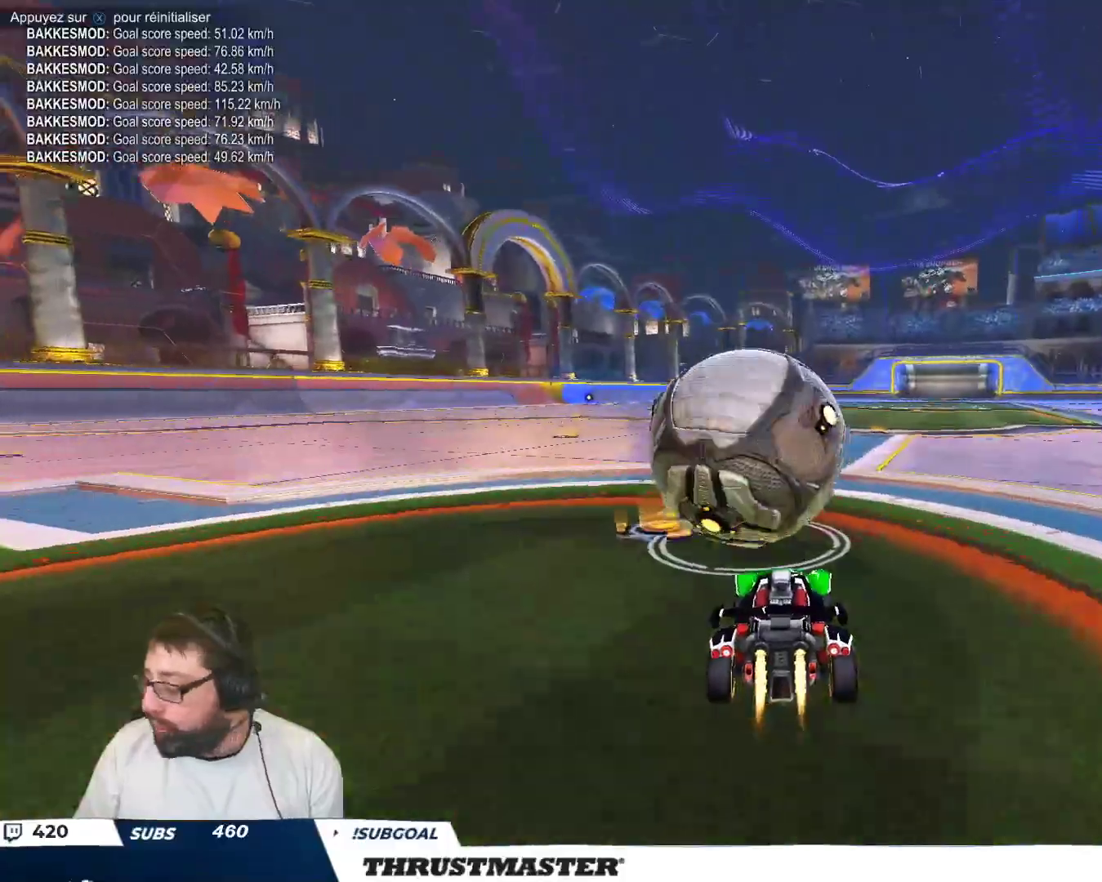
{"buttons": ["B"], "left_stick": "right", "events": [[150, "Y", "up"], [467, "left_stick", "right"]]}
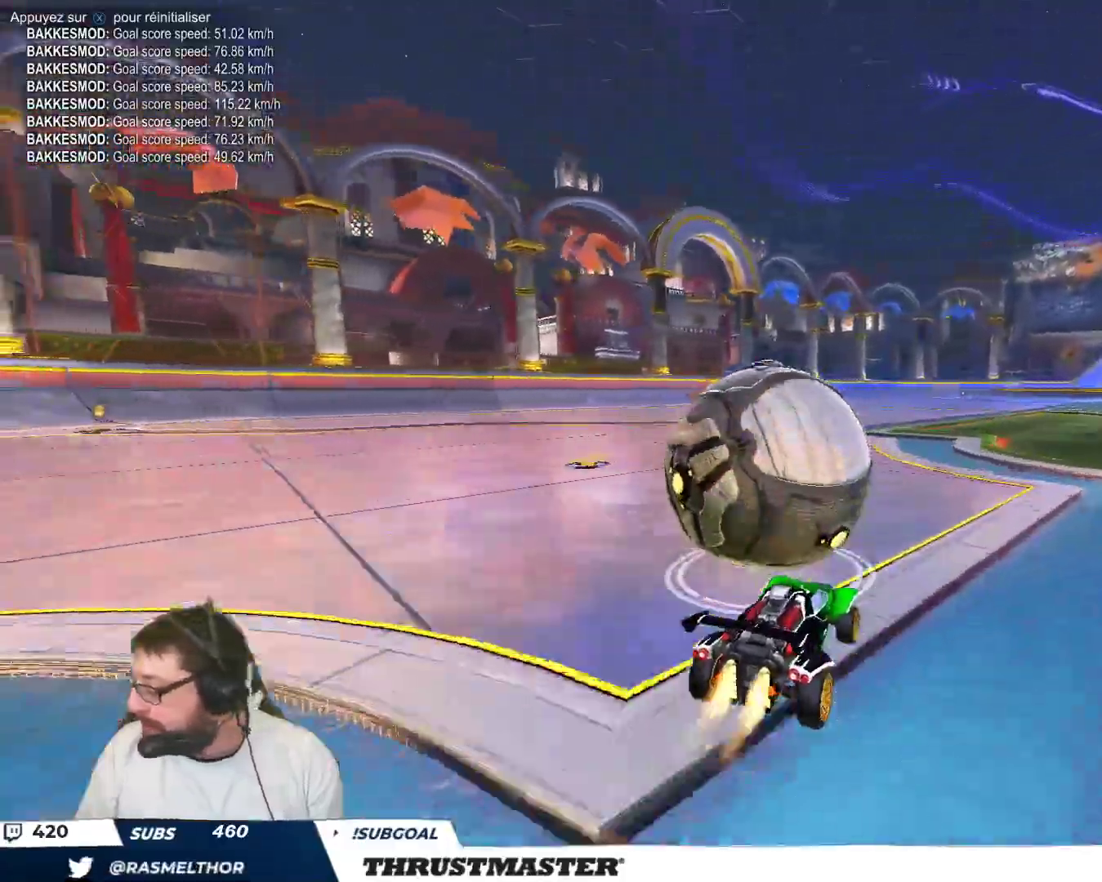
{"buttons": [], "left_stick": "center", "events": [[133, "left_stick", "center"], [433, "B", "up"]]}